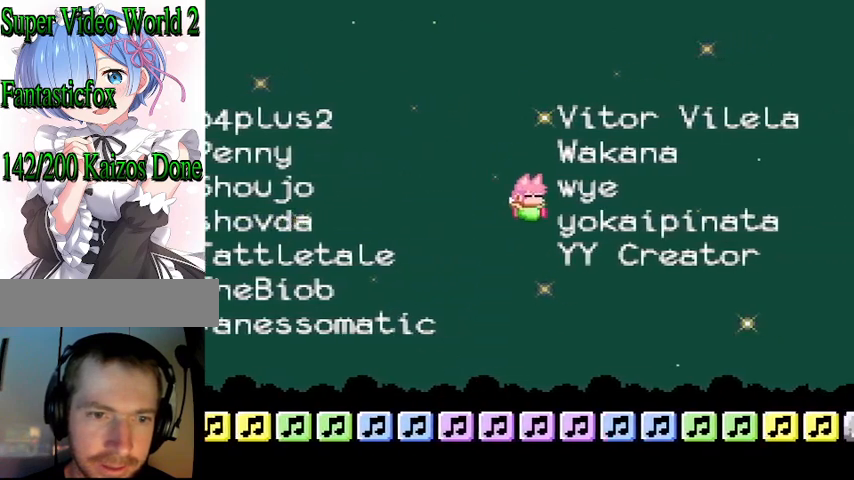
Gameplay with a controller (Nintendo layout); each line is a JSON object with the inputs held at the frame after it. "events" lists button and stick changes between this image and that frame as [ms after this image, input, new state], when the widget could be followed in between. Not read: L3 R3.
{"buttons": ["B", "Y"], "events": [[400, "B", "down"]]}
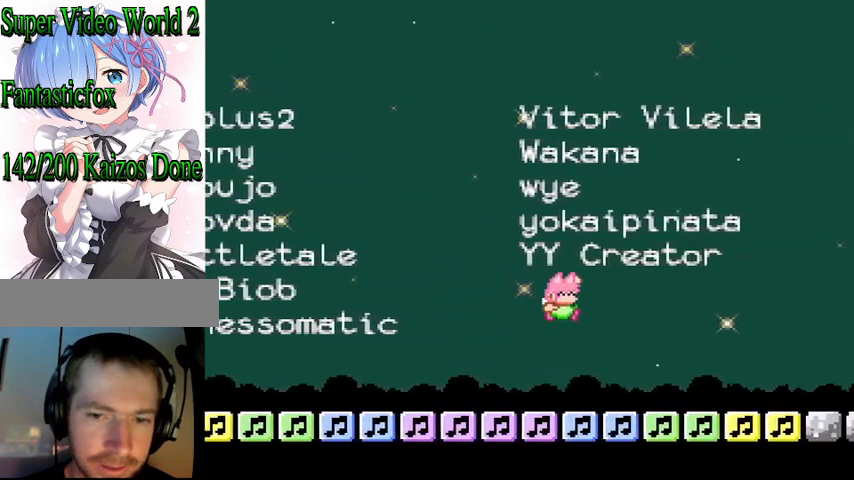
{"buttons": ["Y"], "events": [[167, "B", "up"]]}
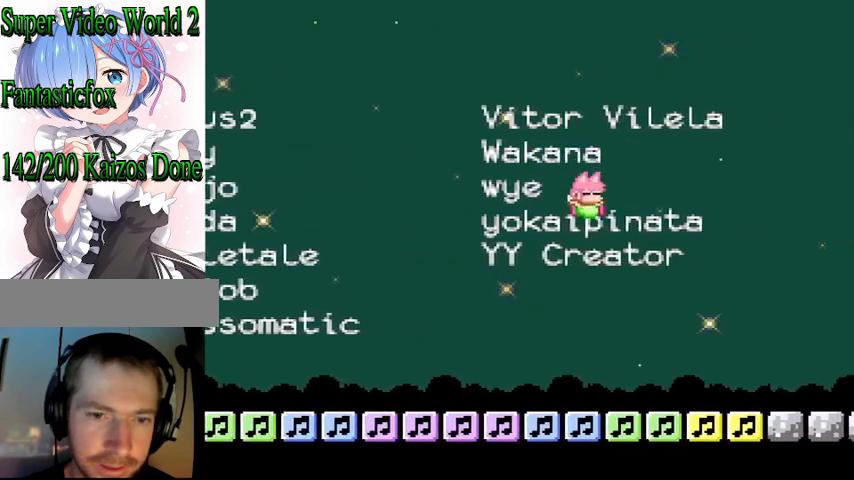
{"buttons": ["B", "Y"], "events": [[433, "B", "down"]]}
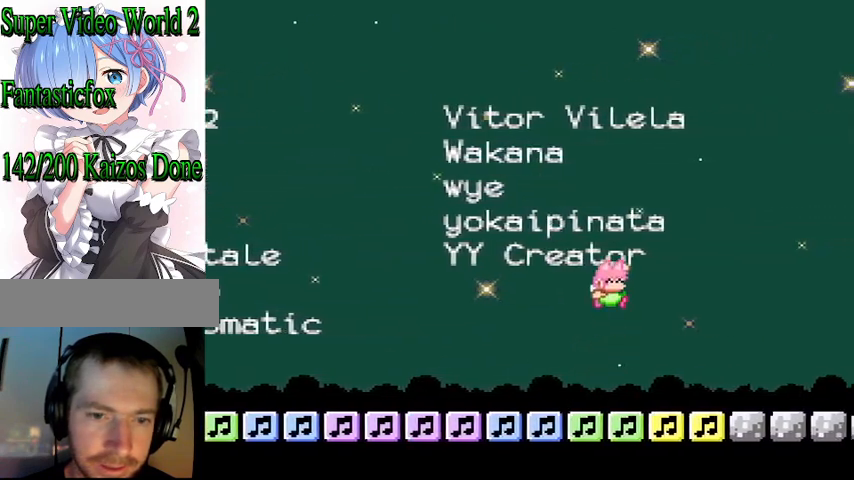
{"buttons": ["Y"], "events": [[100, "B", "up"]]}
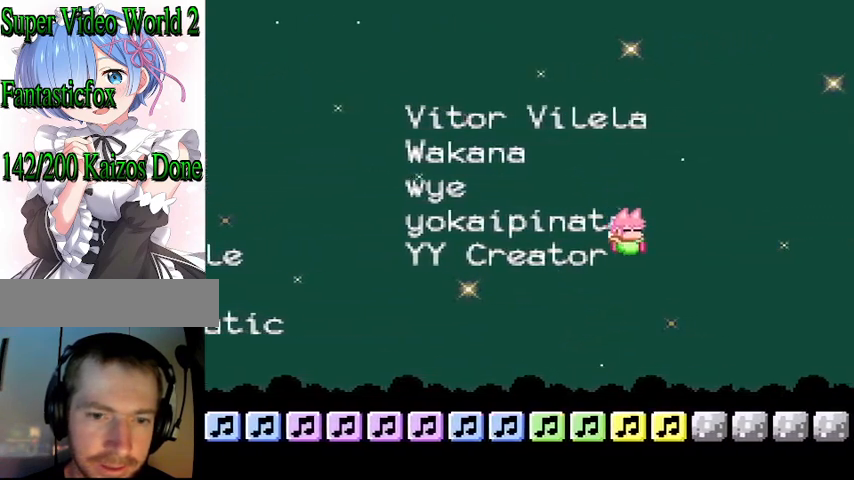
{"buttons": ["B", "Y"], "events": [[400, "B", "down"]]}
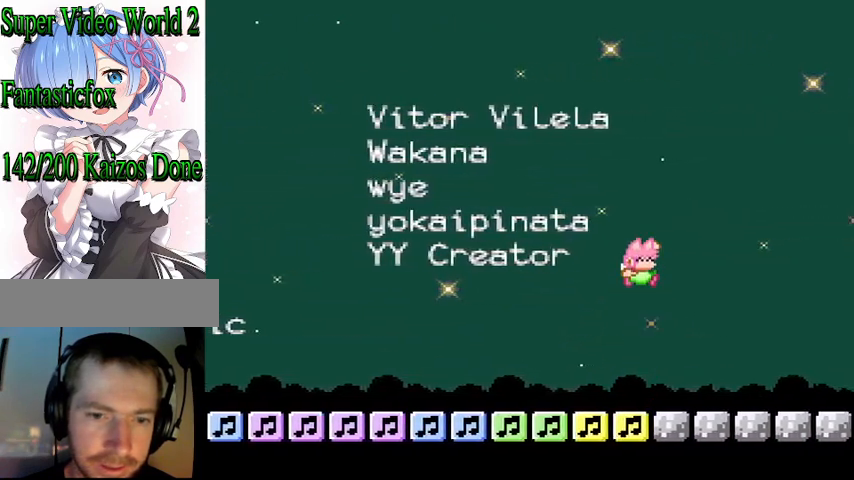
{"buttons": ["Y"], "events": [[200, "B", "up"]]}
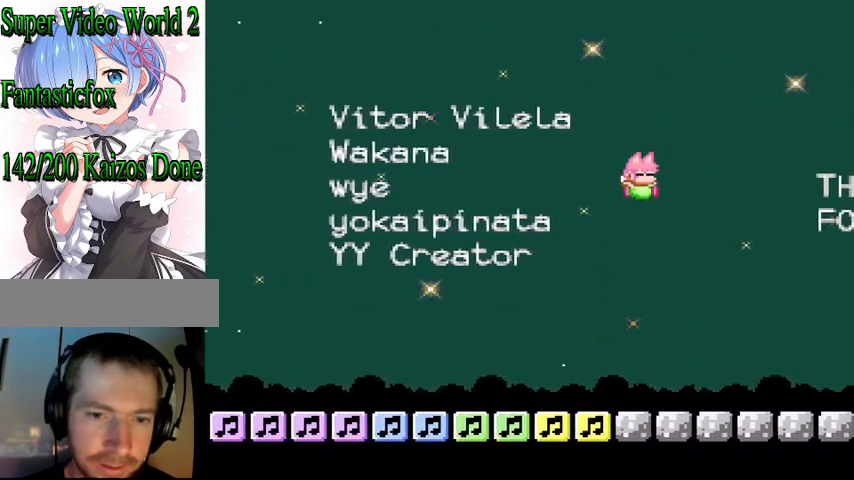
{"buttons": ["B", "Y"], "events": [[467, "B", "down"]]}
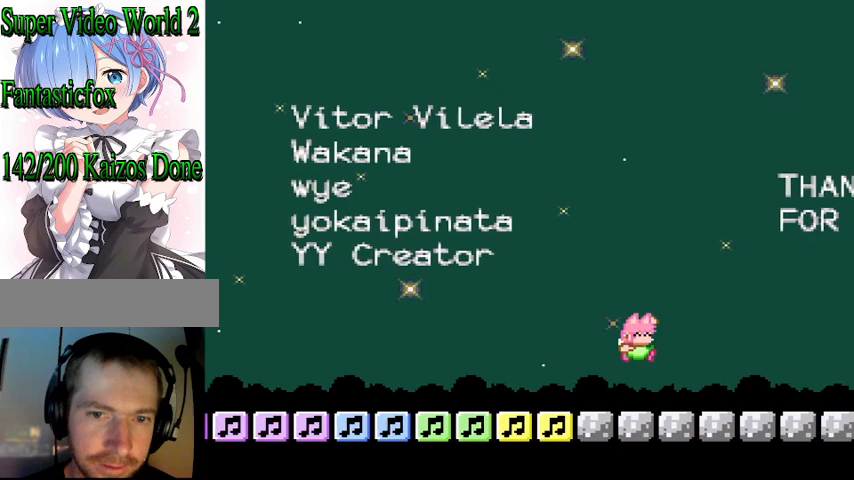
{"buttons": ["Y"], "events": [[267, "B", "up"]]}
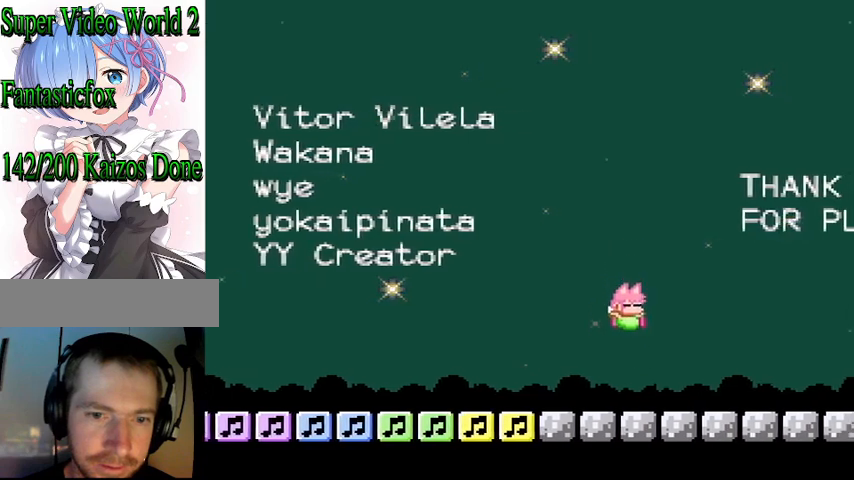
{"buttons": ["Y", "DPAD_RIGHT"], "events": [[233, "DPAD_RIGHT", "down"], [267, "B", "down"], [467, "B", "up"]]}
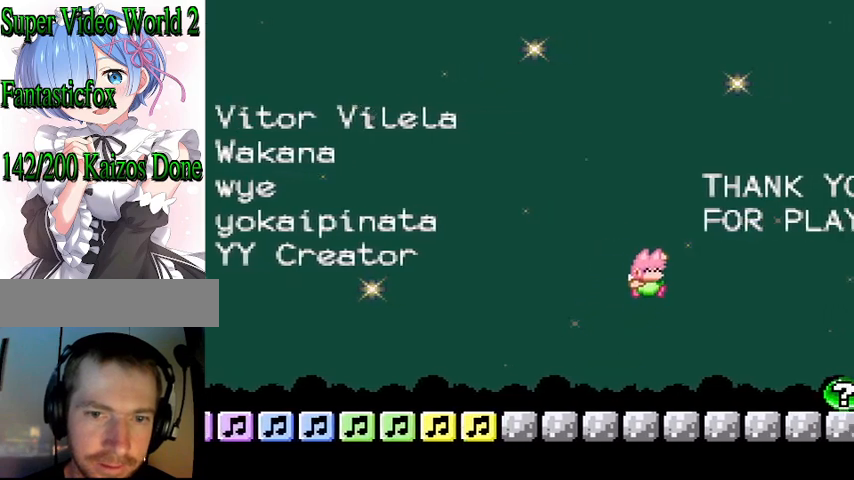
{"buttons": ["B", "Y", "DPAD_LEFT"], "events": [[367, "DPAD_RIGHT", "up"], [400, "B", "down"], [467, "DPAD_LEFT", "down"]]}
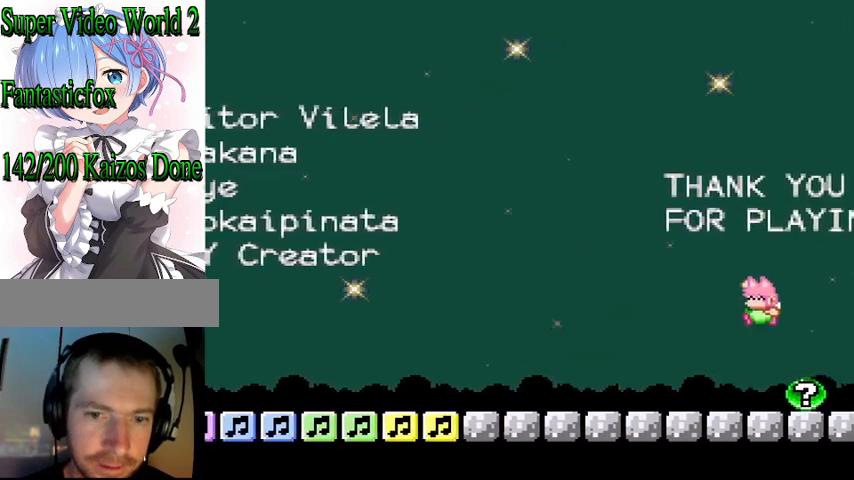
{"buttons": ["Y", "DPAD_LEFT"], "events": [[433, "B", "up"]]}
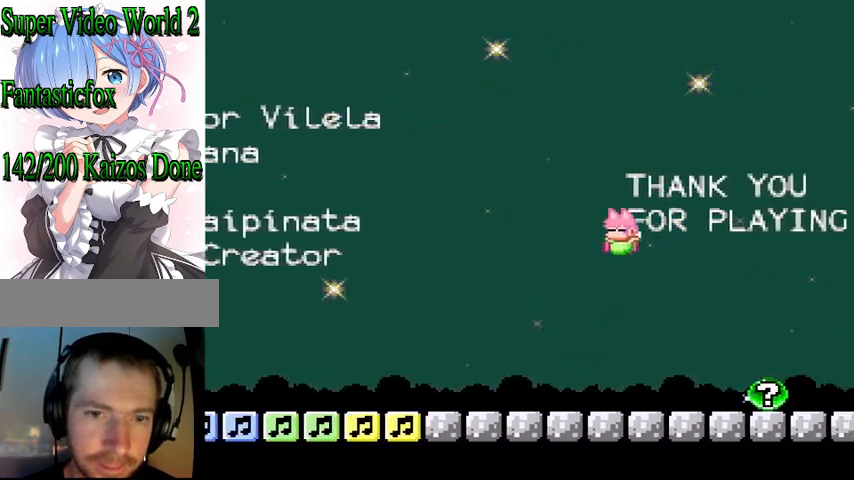
{"buttons": ["B", "Y"], "events": [[433, "B", "down"], [500, "DPAD_LEFT", "up"]]}
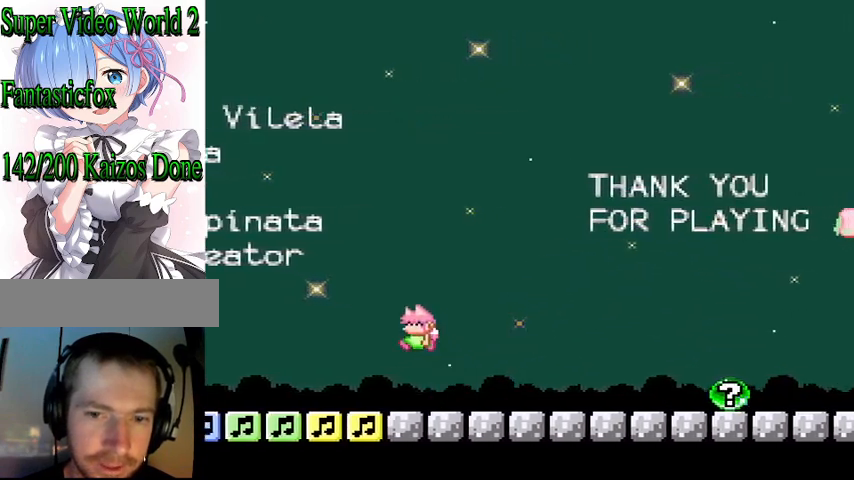
{"buttons": ["Y", "DPAD_RIGHT"], "events": [[167, "B", "up"], [233, "DPAD_RIGHT", "down"]]}
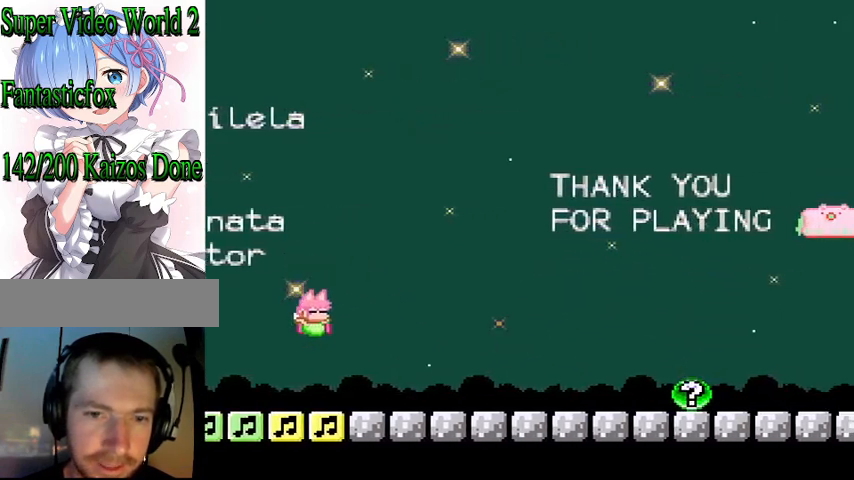
{"buttons": ["B", "Y", "DPAD_RIGHT"], "events": [[433, "B", "down"]]}
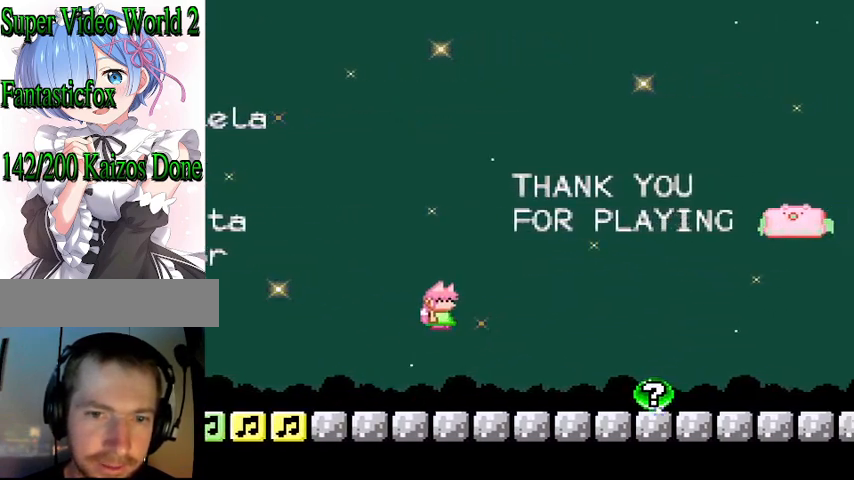
{"buttons": ["Y"], "events": [[33, "DPAD_RIGHT", "up"], [233, "DPAD_LEFT", "down"], [367, "B", "up"], [467, "DPAD_LEFT", "up"]]}
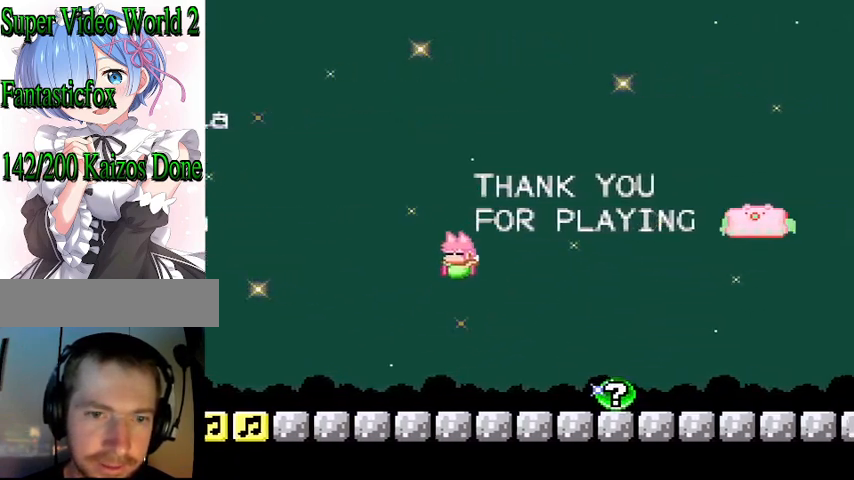
{"buttons": ["Y"], "events": [[200, "DPAD_RIGHT", "down"], [333, "DPAD_RIGHT", "up"]]}
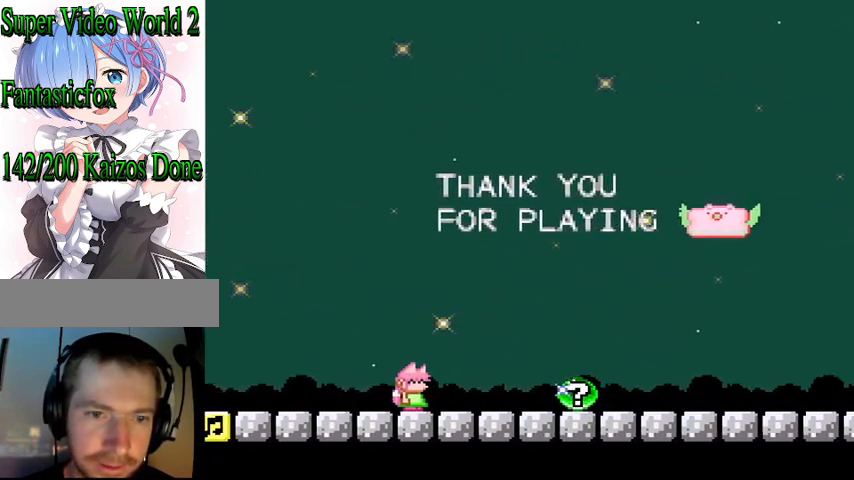
{"buttons": ["Y"], "events": []}
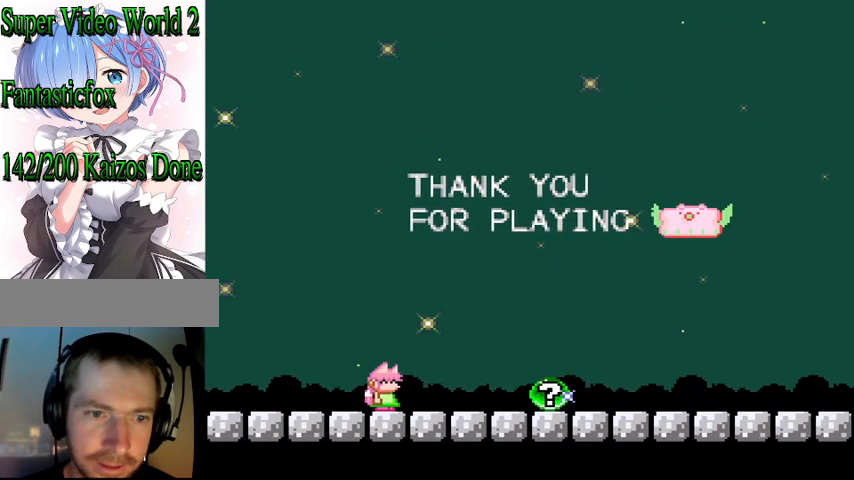
{"buttons": ["Y"], "events": []}
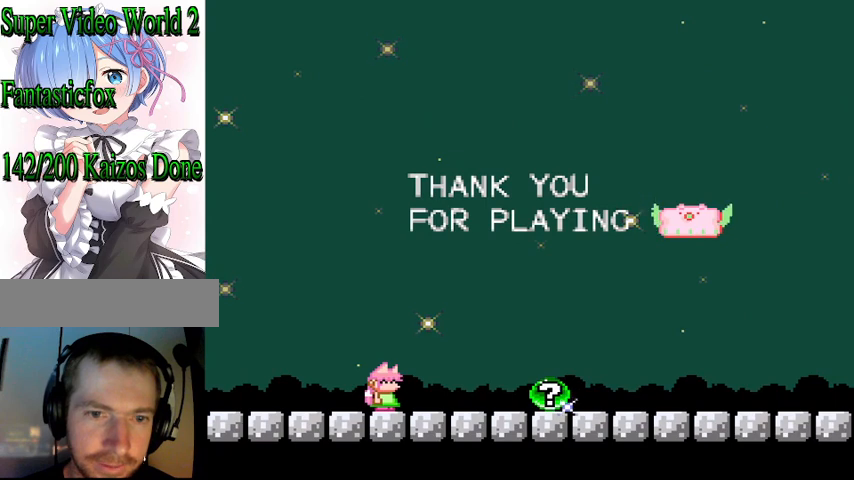
{"buttons": ["Y", "DPAD_RIGHT"], "events": [[400, "DPAD_RIGHT", "down"]]}
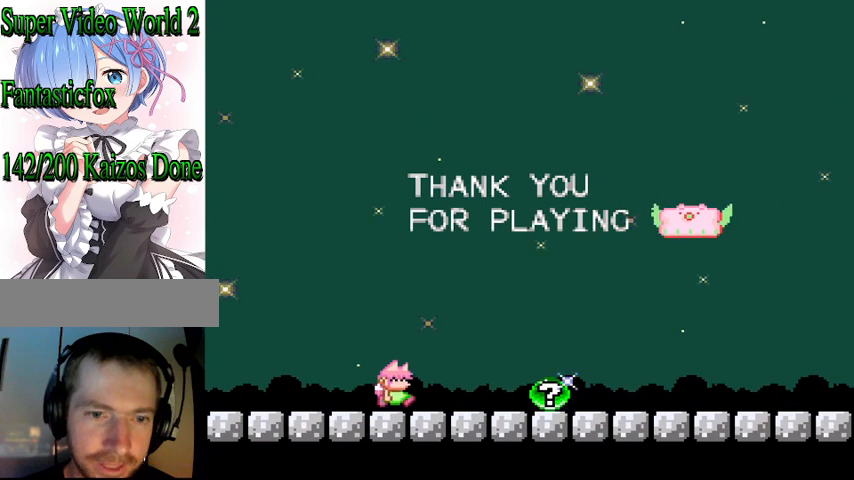
{"buttons": ["Y", "DPAD_RIGHT"], "events": [[133, "B", "down"], [333, "B", "up"]]}
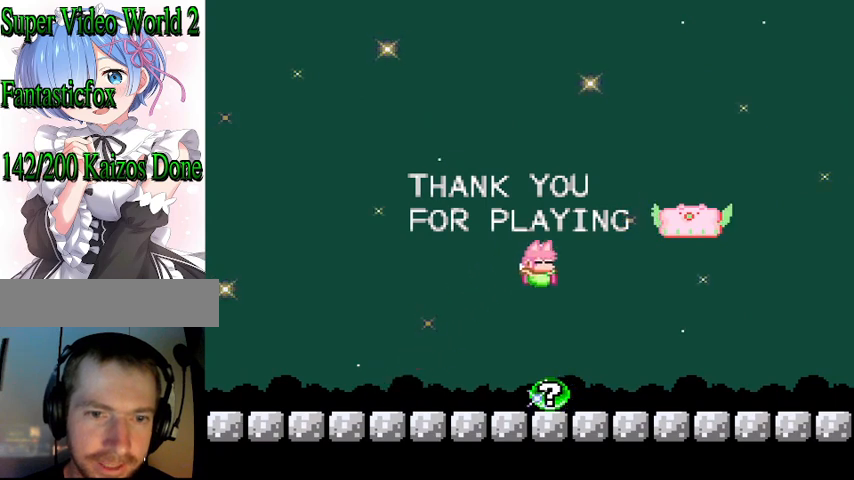
{"buttons": ["Y", "DPAD_RIGHT"], "events": []}
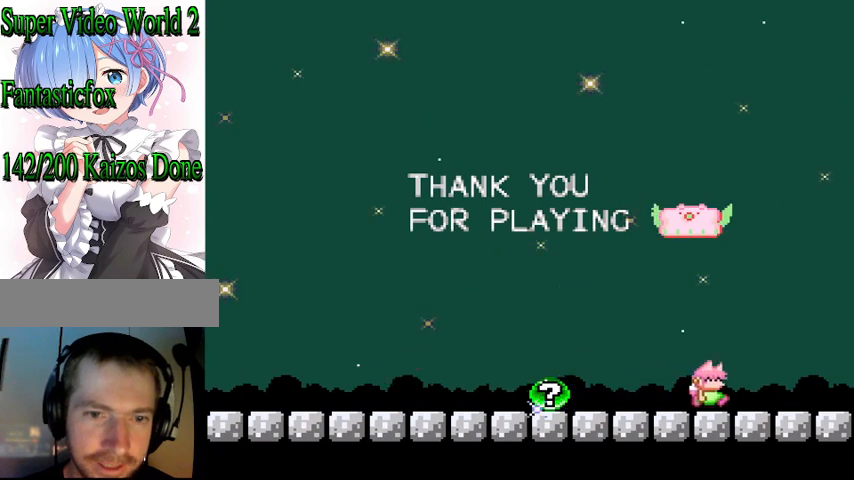
{"buttons": ["B", "Y", "DPAD_LEFT"], "events": [[133, "B", "down"], [133, "DPAD_RIGHT", "up"], [267, "DPAD_LEFT", "down"]]}
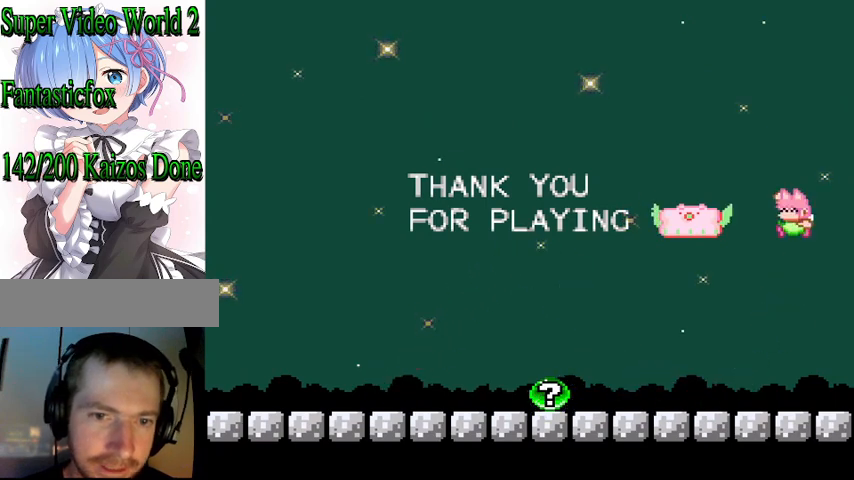
{"buttons": ["B", "Y", "DPAD_LEFT"], "events": []}
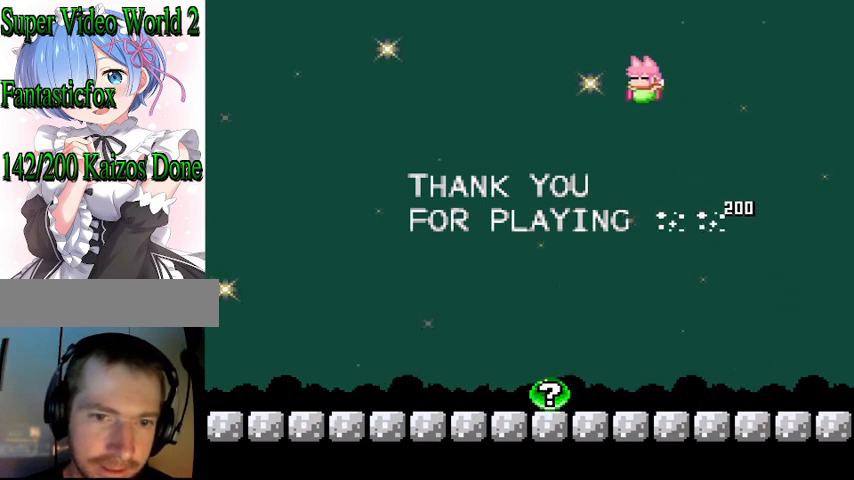
{"buttons": ["B", "Y"], "events": [[233, "DPAD_LEFT", "up"], [400, "DPAD_RIGHT", "down"], [500, "DPAD_RIGHT", "up"]]}
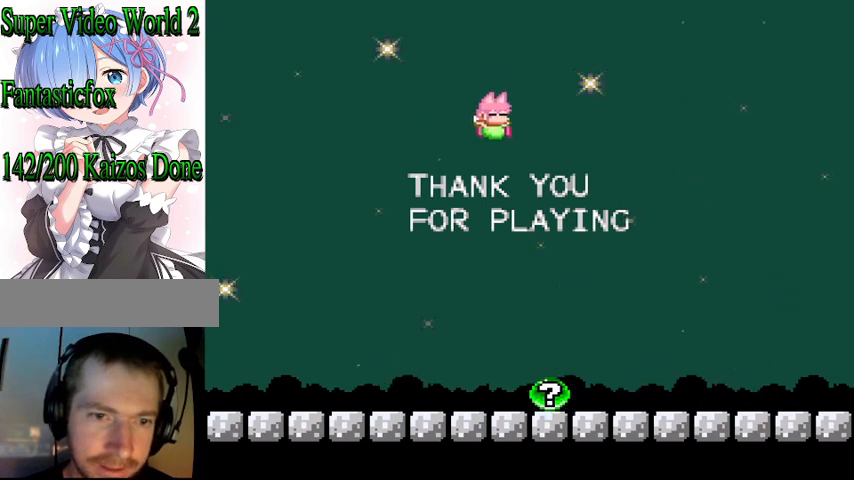
{"buttons": ["Y"], "events": [[133, "DPAD_LEFT", "down"], [367, "DPAD_LEFT", "up"], [433, "B", "up"]]}
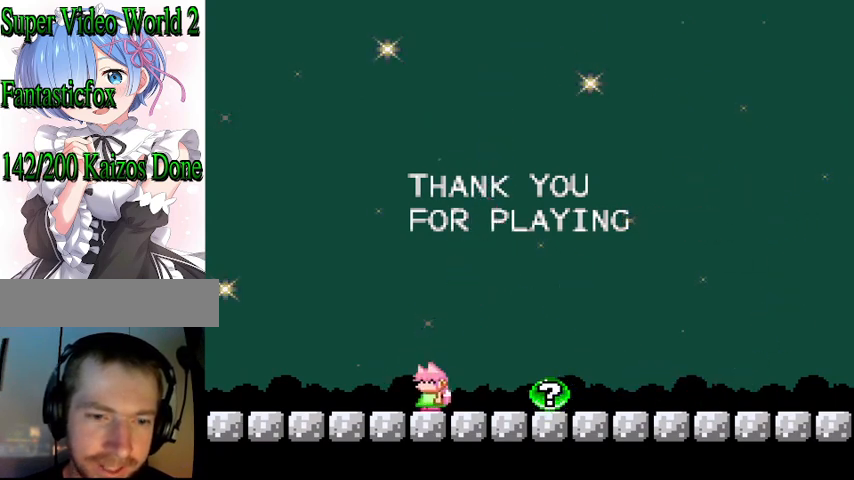
{"buttons": ["DPAD_RIGHT"], "events": [[267, "DPAD_RIGHT", "down"], [467, "Y", "up"]]}
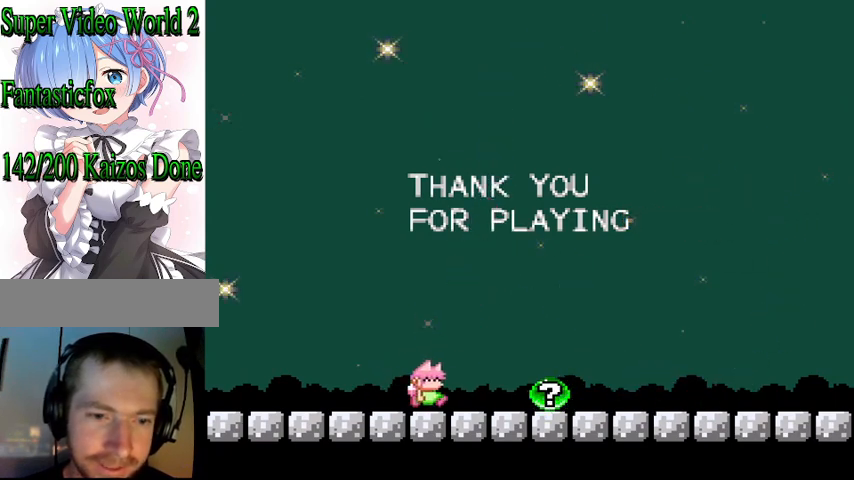
{"buttons": ["A", "X", "DPAD_RIGHT"], "events": [[100, "X", "down"], [400, "A", "down"]]}
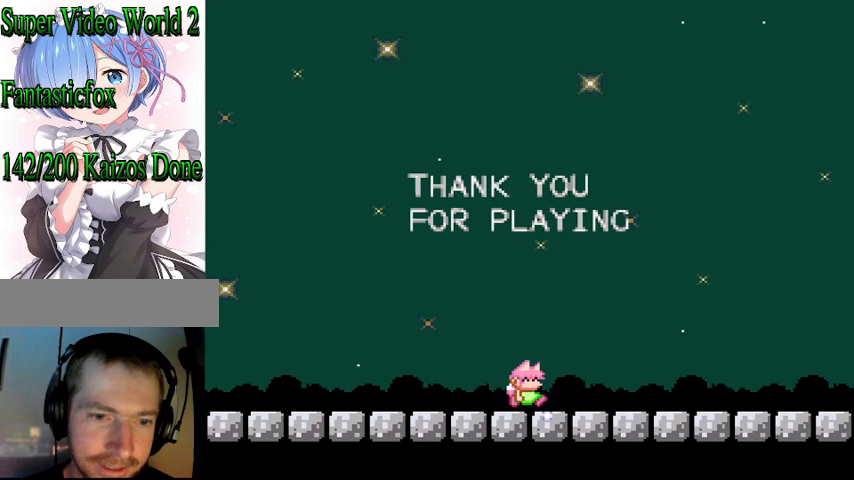
{"buttons": [], "events": [[367, "DPAD_RIGHT", "up"], [433, "A", "up"], [467, "X", "up"]]}